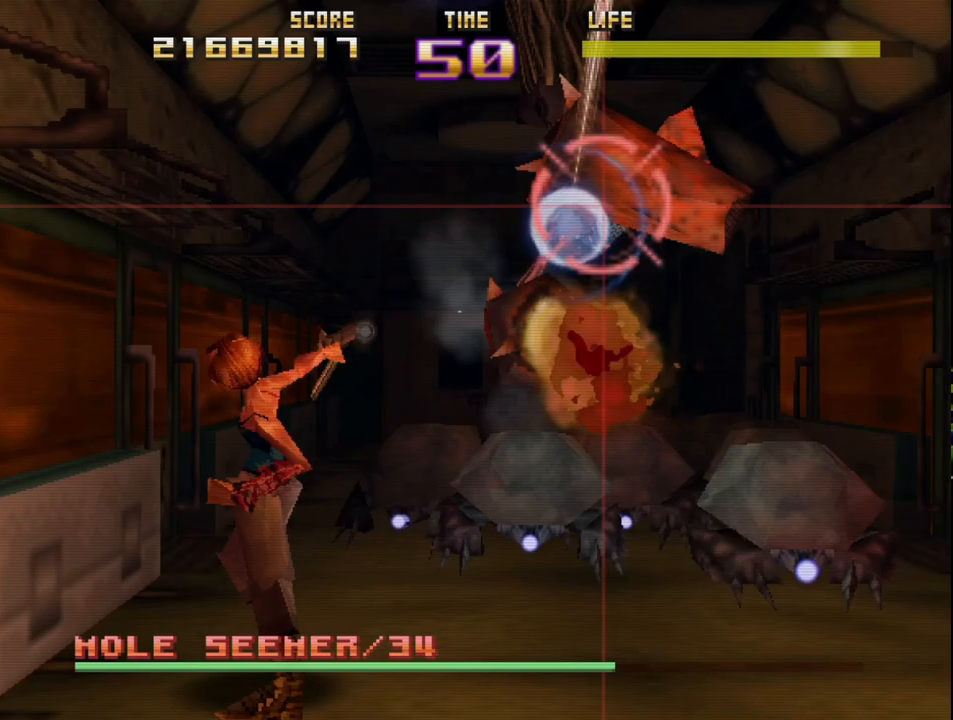
Gameplay with a controller (PlayStation layout); each line is a JSON object with the inputs held at the frame after it. "events" lists button and stick changes between this image and that frame as [ms after this image, input, new state], when the widget could be followed in between. Not read: right_stick.
{"buttons": ["R2"], "left_stick": "center", "events": [[117, "CIRCLE", "down"], [250, "left_stick", "down-left"], [267, "CIRCLE", "up"], [417, "left_stick", "center"]]}
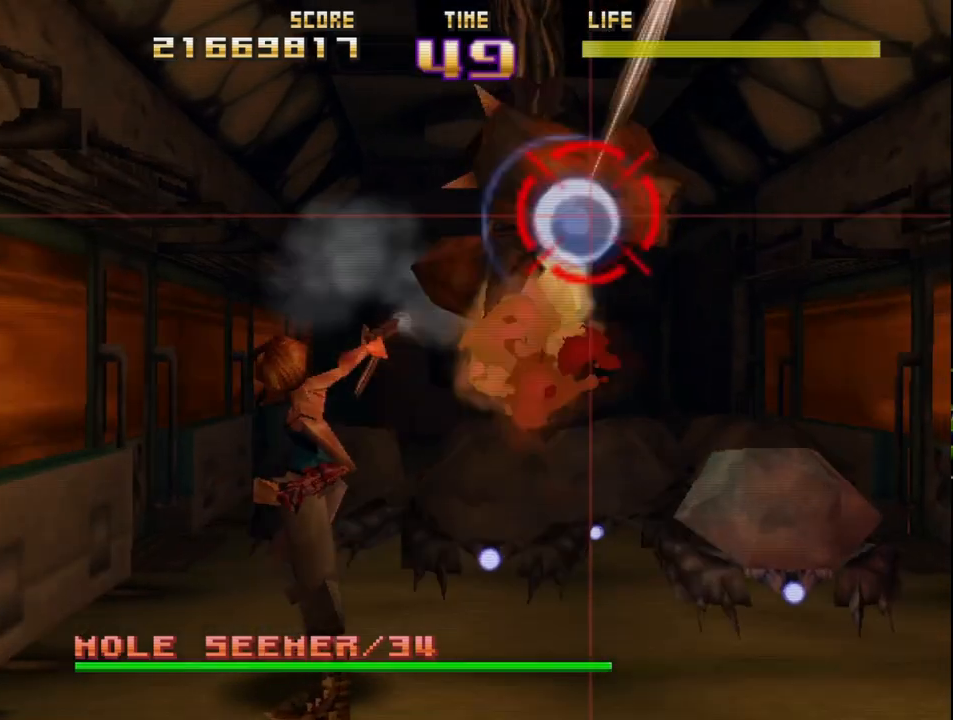
{"buttons": ["R2"], "left_stick": "left", "events": [[83, "left_stick", "left"], [233, "left_stick", "center"], [433, "left_stick", "left"]]}
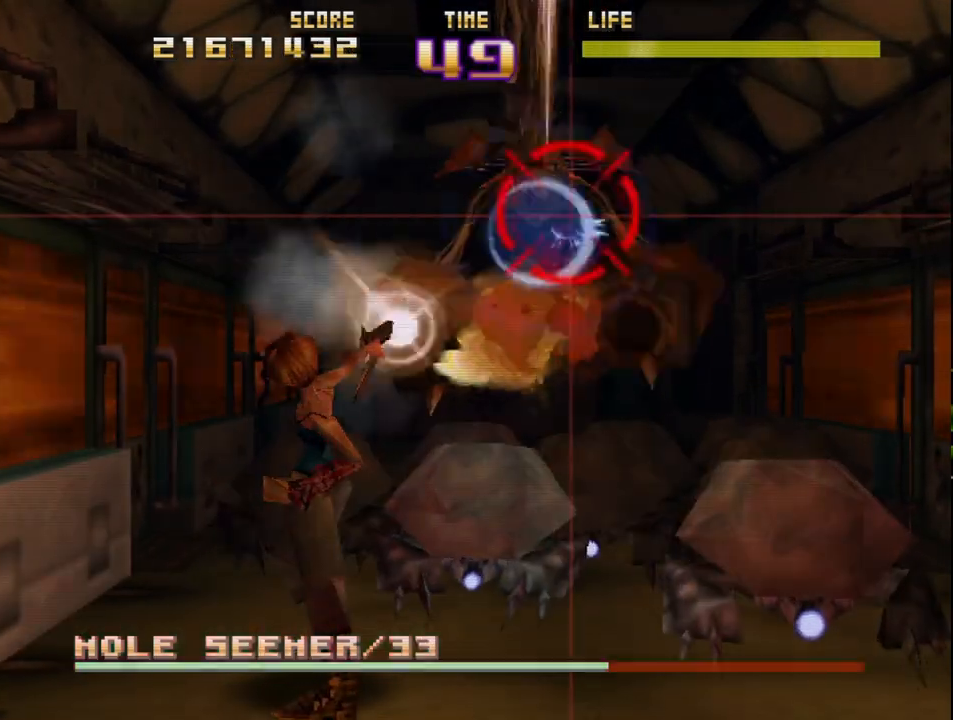
{"buttons": ["SQUARE", "R2"], "left_stick": "center", "events": [[83, "left_stick", "center"], [483, "SQUARE", "down"]]}
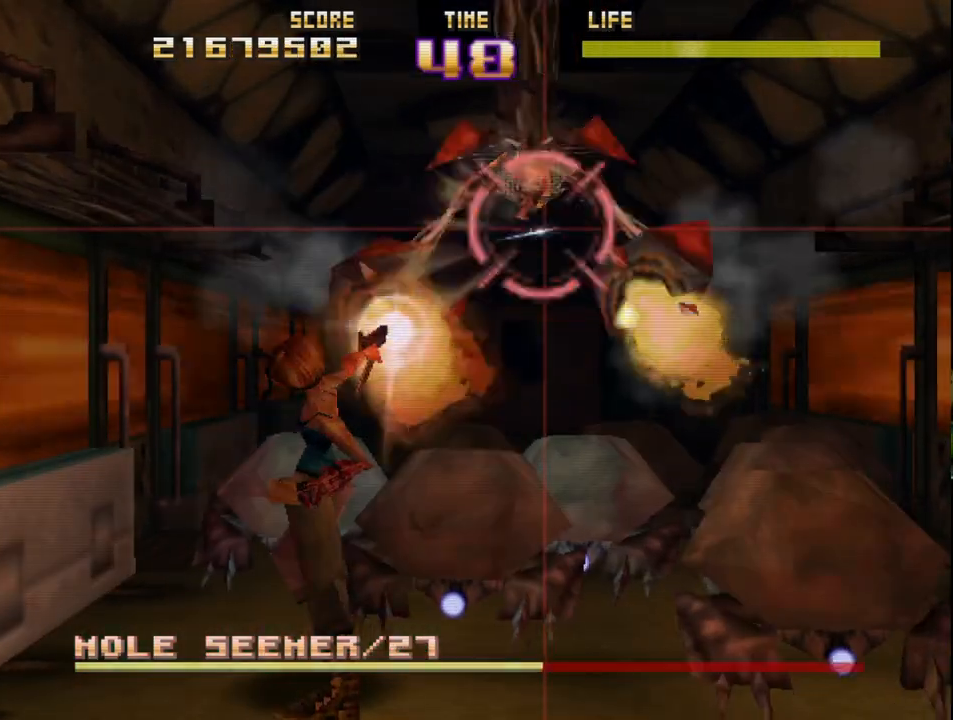
{"buttons": ["R2"], "left_stick": "center", "events": [[167, "SQUARE", "up"]]}
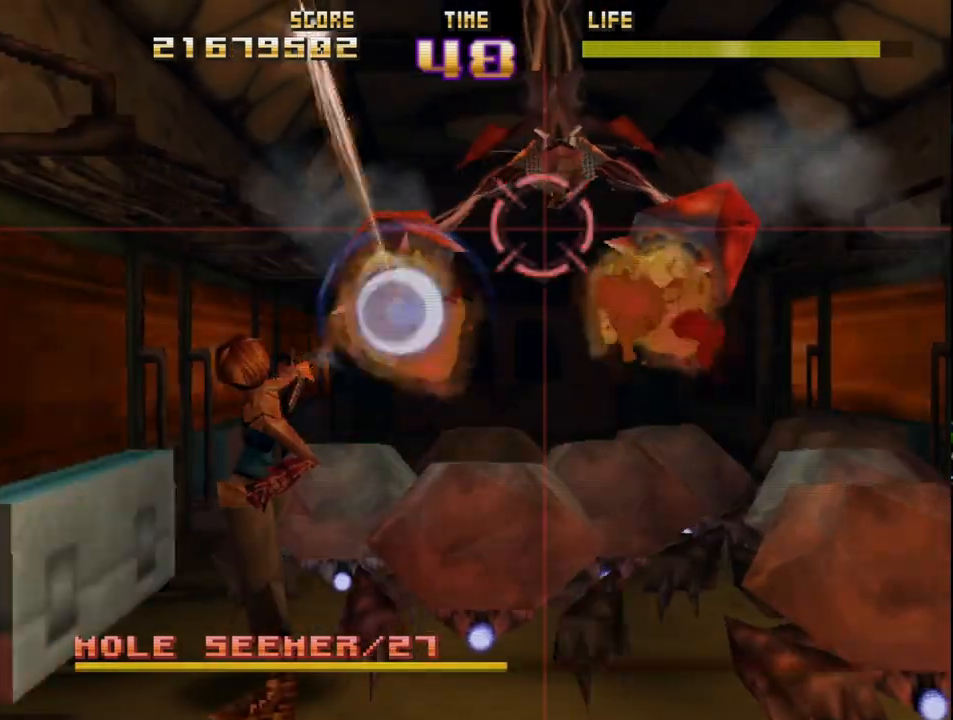
{"buttons": [], "left_stick": "center", "events": [[83, "R2", "up"], [167, "R2", "down"], [283, "R2", "up"], [367, "R2", "down"], [483, "R2", "up"]]}
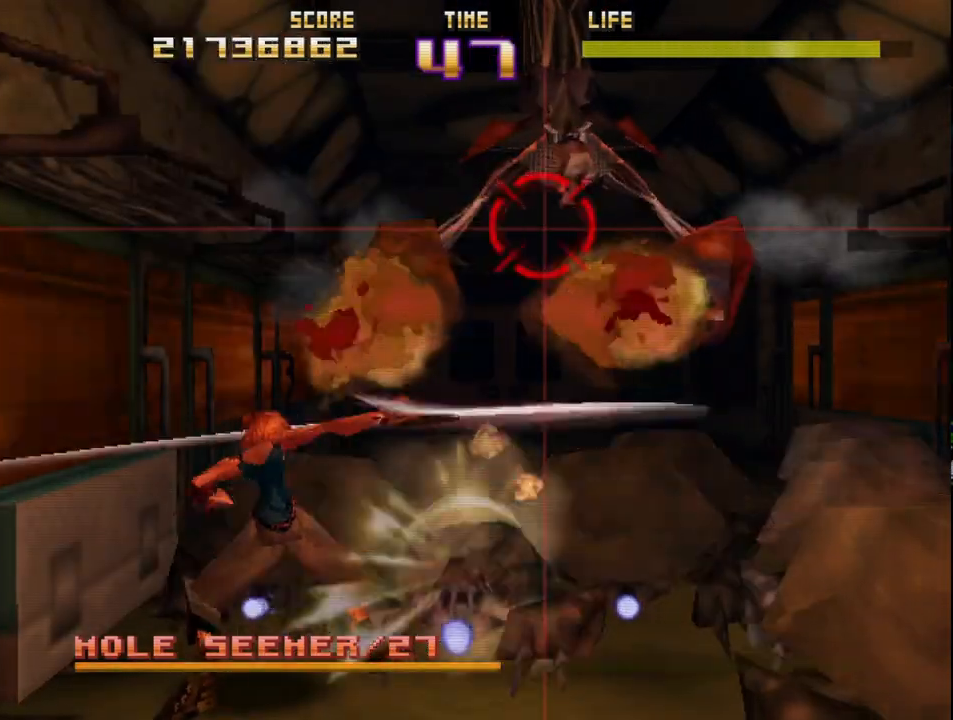
{"buttons": ["R2"], "left_stick": "center", "events": [[67, "R2", "down"], [183, "R2", "up"], [267, "R2", "down"], [383, "R2", "up"], [467, "R2", "down"]]}
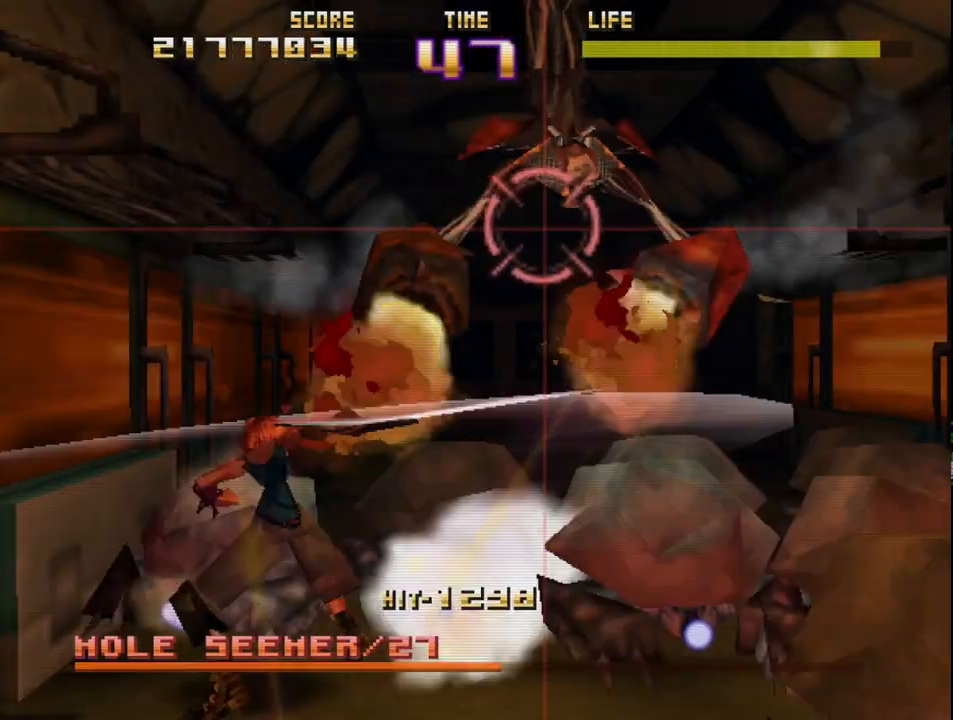
{"buttons": [], "left_stick": "center", "events": [[83, "R2", "up"], [167, "R2", "down"], [267, "R2", "up"], [350, "R2", "down"], [467, "R2", "up"]]}
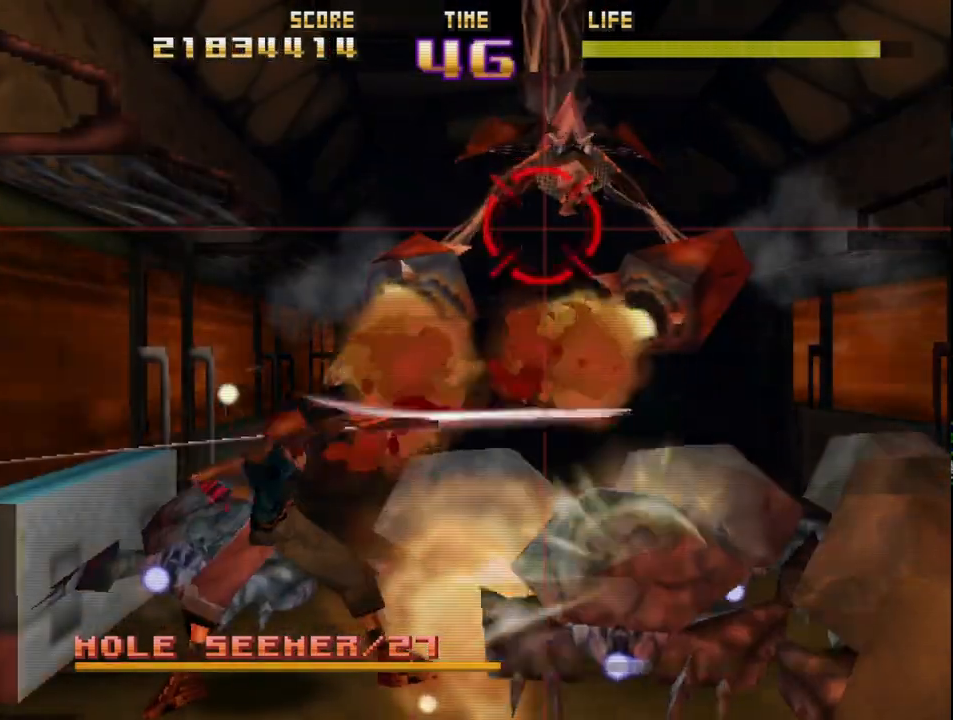
{"buttons": [], "left_stick": "center", "events": [[50, "R2", "down"], [150, "R2", "up"], [233, "R2", "down"], [317, "R2", "up"], [417, "R2", "down"], [500, "R2", "up"]]}
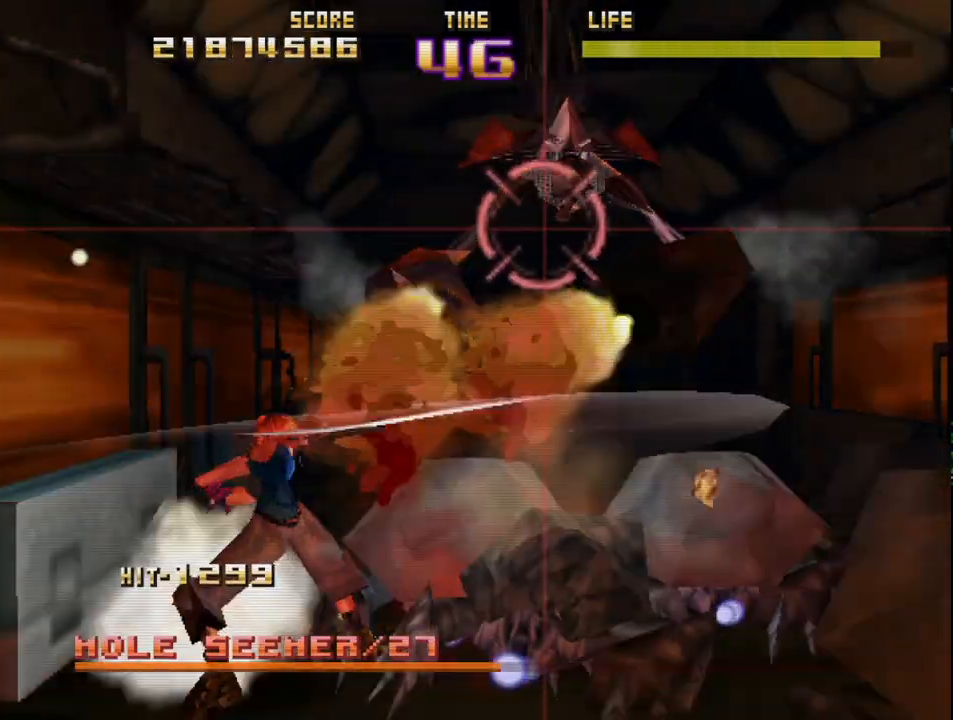
{"buttons": ["SQUARE", "R2"], "left_stick": "center", "events": [[83, "R2", "down"], [167, "R2", "up"], [250, "R2", "down"], [333, "R2", "up"], [417, "R2", "down"], [483, "SQUARE", "down"]]}
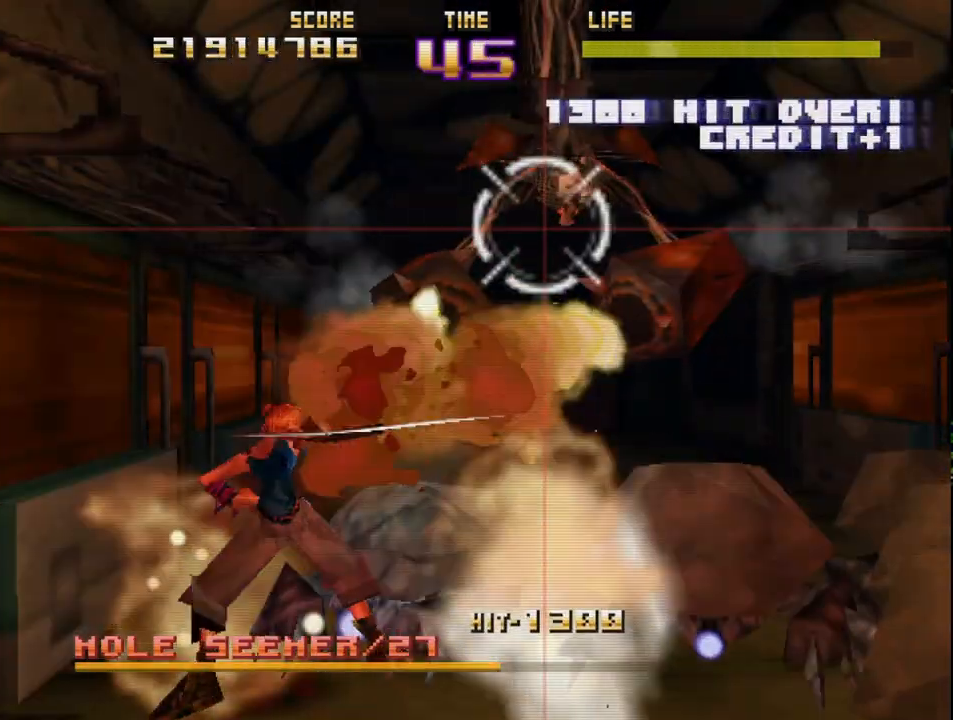
{"buttons": ["R2"], "left_stick": "center", "events": [[500, "SQUARE", "up"]]}
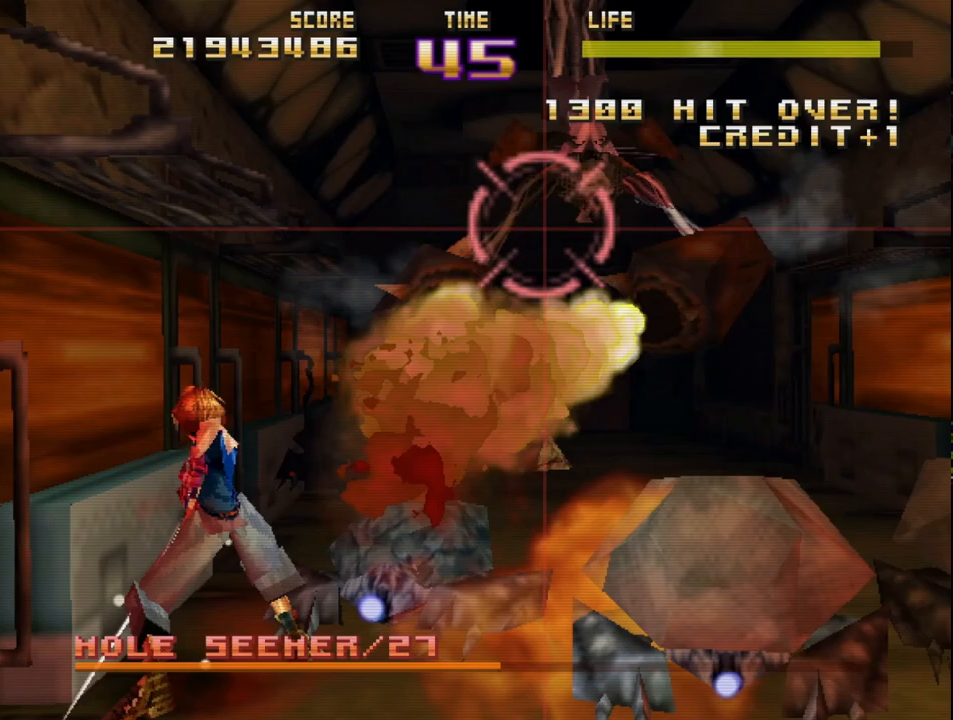
{"buttons": ["CIRCLE", "R2"], "left_stick": "center", "events": [[33, "L2", "down"], [133, "CIRCLE", "down"], [283, "L2", "up"]]}
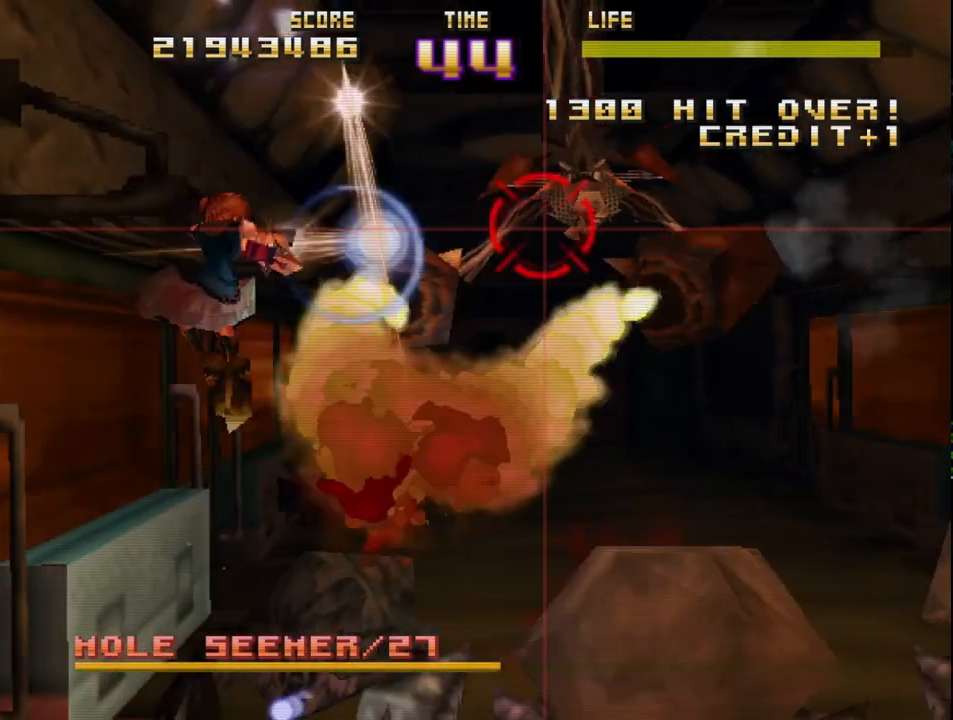
{"buttons": ["CIRCLE", "R2"], "left_stick": "up-left", "events": [[50, "L2", "down"], [150, "left_stick", "up-left"], [367, "L2", "up"]]}
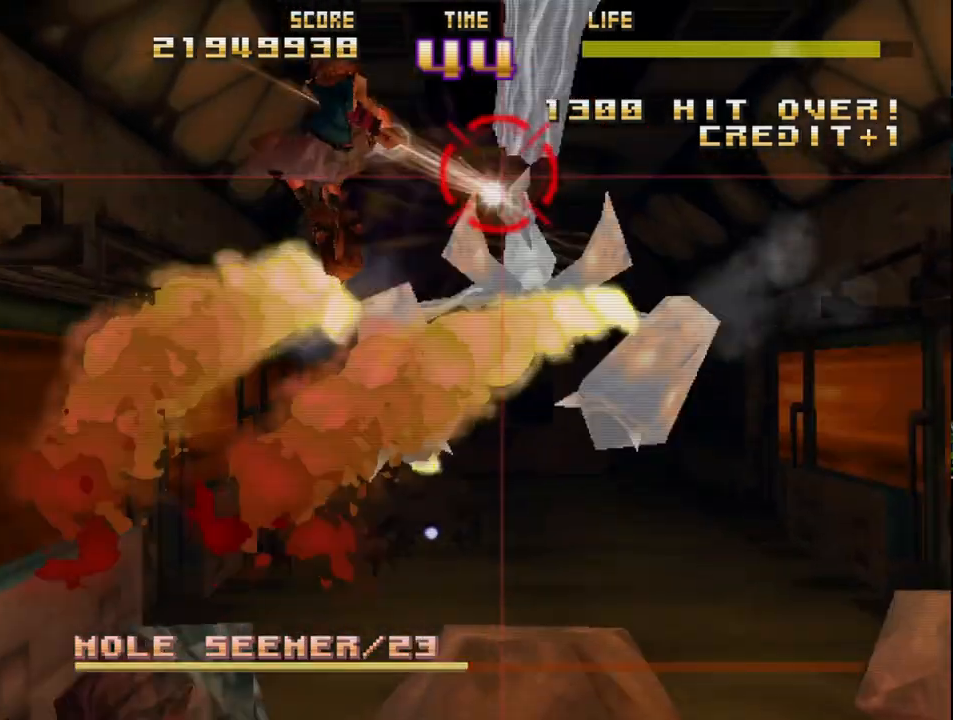
{"buttons": ["R2"], "left_stick": "down", "events": [[133, "left_stick", "up"], [367, "left_stick", "down"], [417, "CIRCLE", "up"]]}
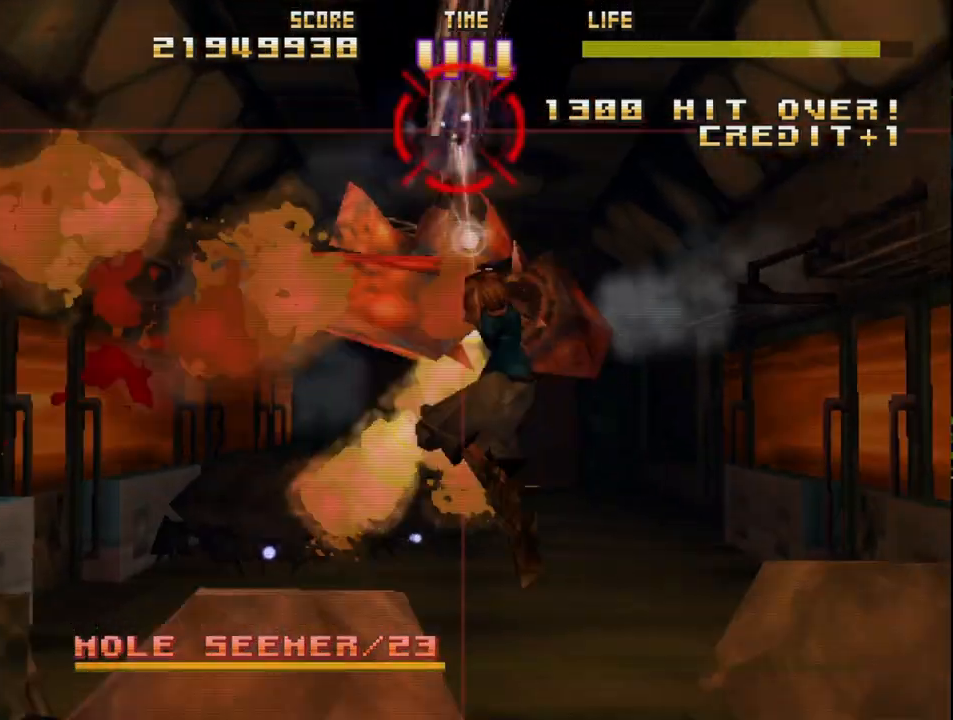
{"buttons": ["R2"], "left_stick": "center", "events": [[133, "left_stick", "center"], [217, "left_stick", "down-left"], [417, "left_stick", "center"]]}
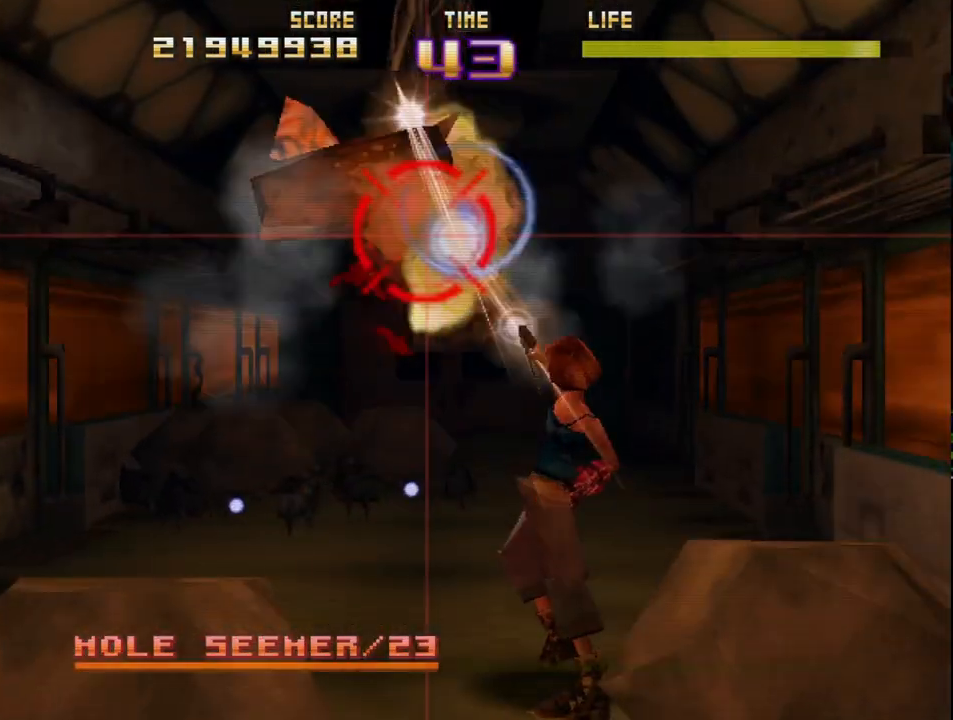
{"buttons": ["R2"], "left_stick": "center", "events": [[17, "left_stick", "left"], [83, "left_stick", "down-left"], [217, "left_stick", "center"]]}
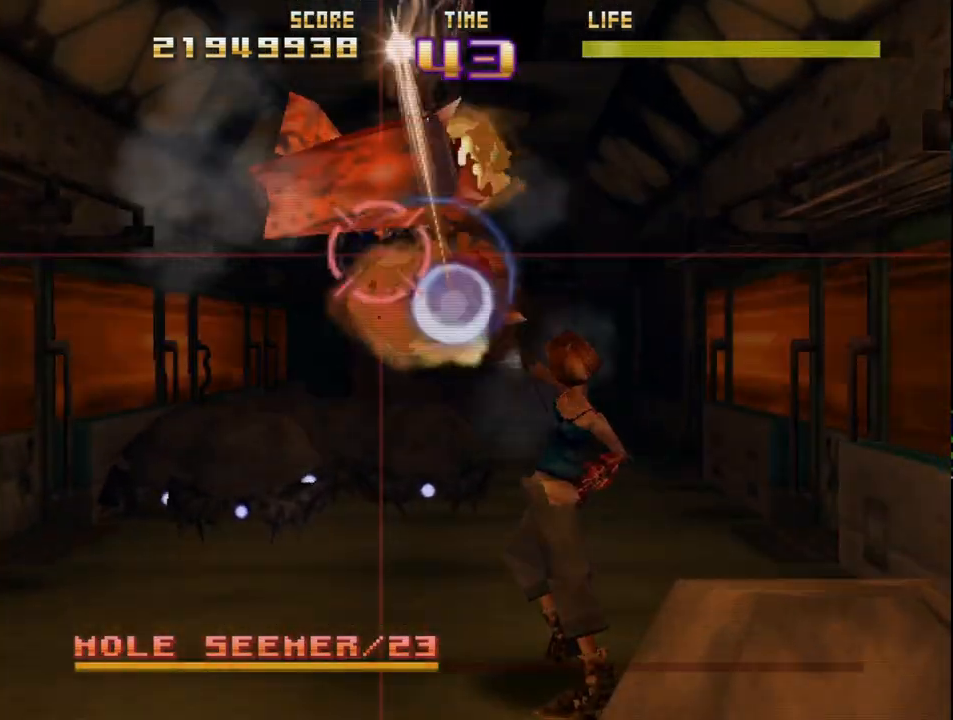
{"buttons": ["CIRCLE", "R2"], "left_stick": "left", "events": [[133, "CIRCLE", "down"], [233, "left_stick", "left"]]}
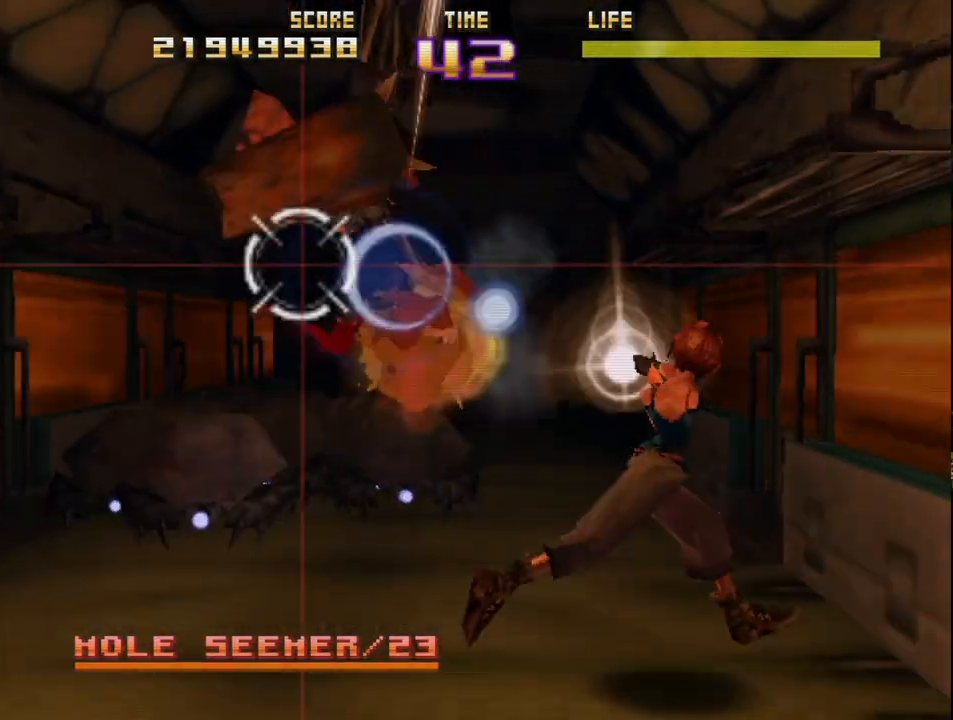
{"buttons": ["R2"], "left_stick": "center", "events": [[33, "left_stick", "center"], [83, "CIRCLE", "up"], [133, "left_stick", "up-right"], [350, "left_stick", "center"]]}
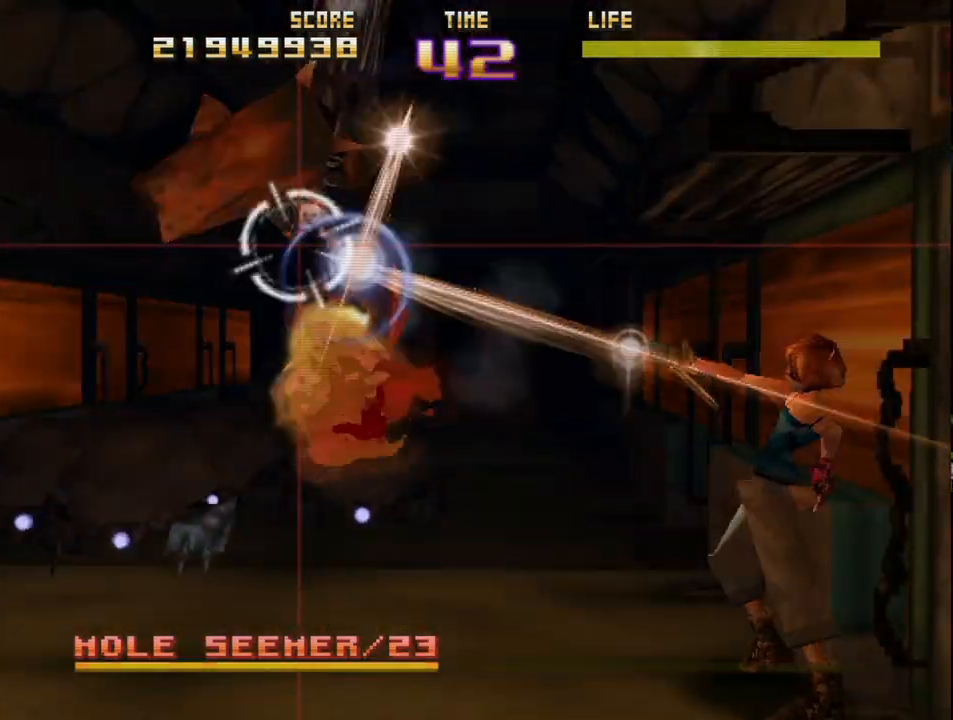
{"buttons": ["R2"], "left_stick": "right", "events": [[67, "left_stick", "up-right"], [117, "left_stick", "center"], [183, "left_stick", "up-left"], [300, "SQUARE", "down"], [350, "left_stick", "center"], [483, "SQUARE", "up"], [500, "left_stick", "right"]]}
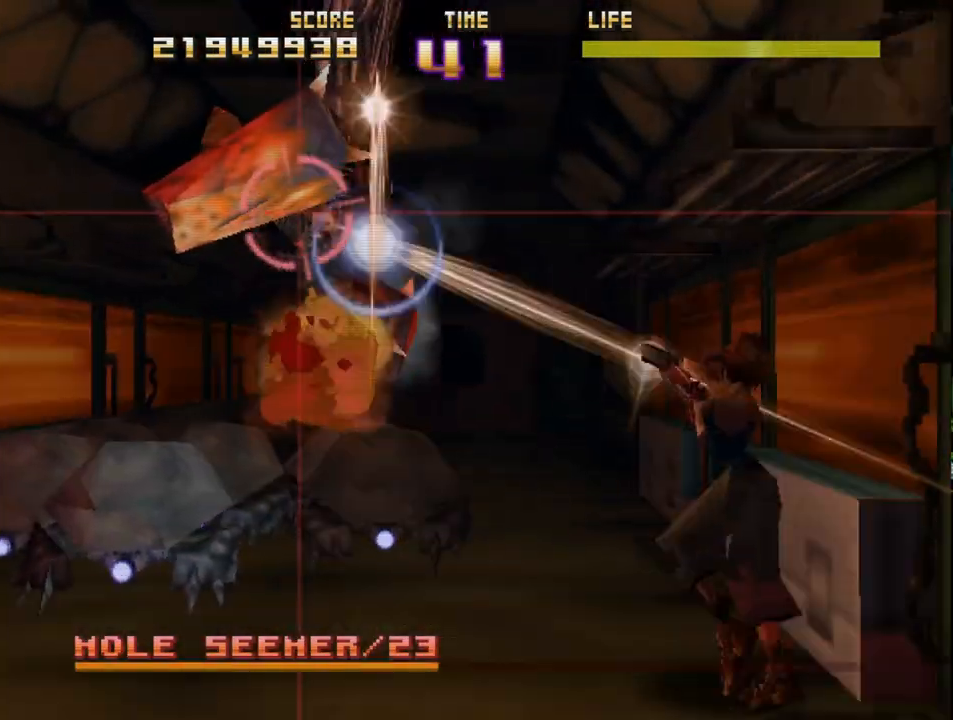
{"buttons": ["R2"], "left_stick": "down-right", "events": [[117, "left_stick", "up-left"], [283, "left_stick", "center"], [350, "left_stick", "up-right"], [417, "left_stick", "down-right"]]}
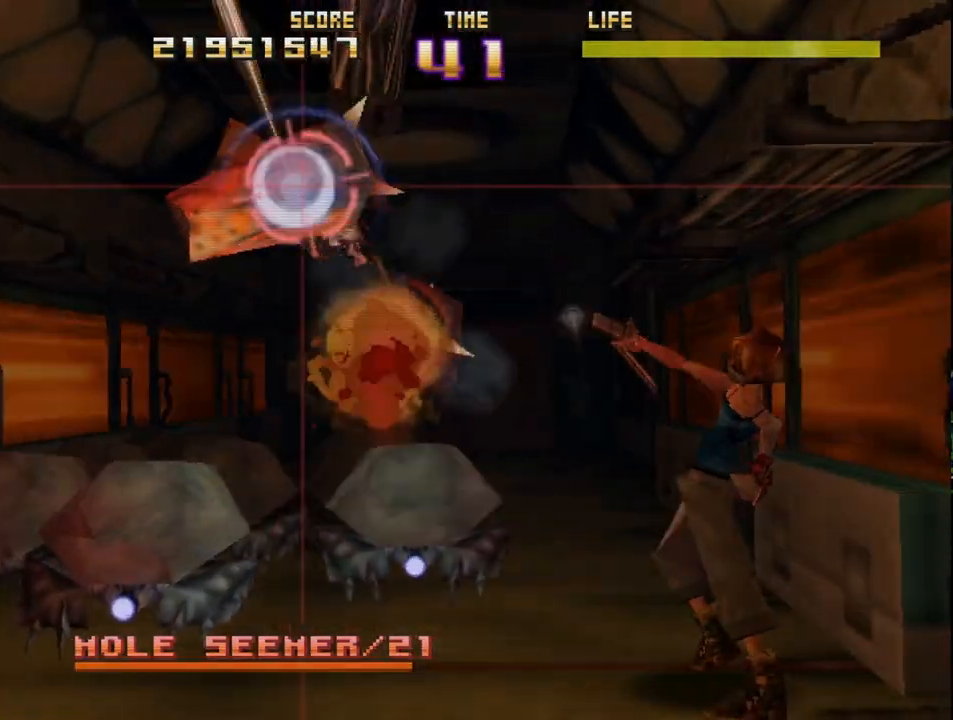
{"buttons": ["R2"], "left_stick": "center", "events": [[117, "left_stick", "center"], [350, "left_stick", "up"], [483, "left_stick", "center"]]}
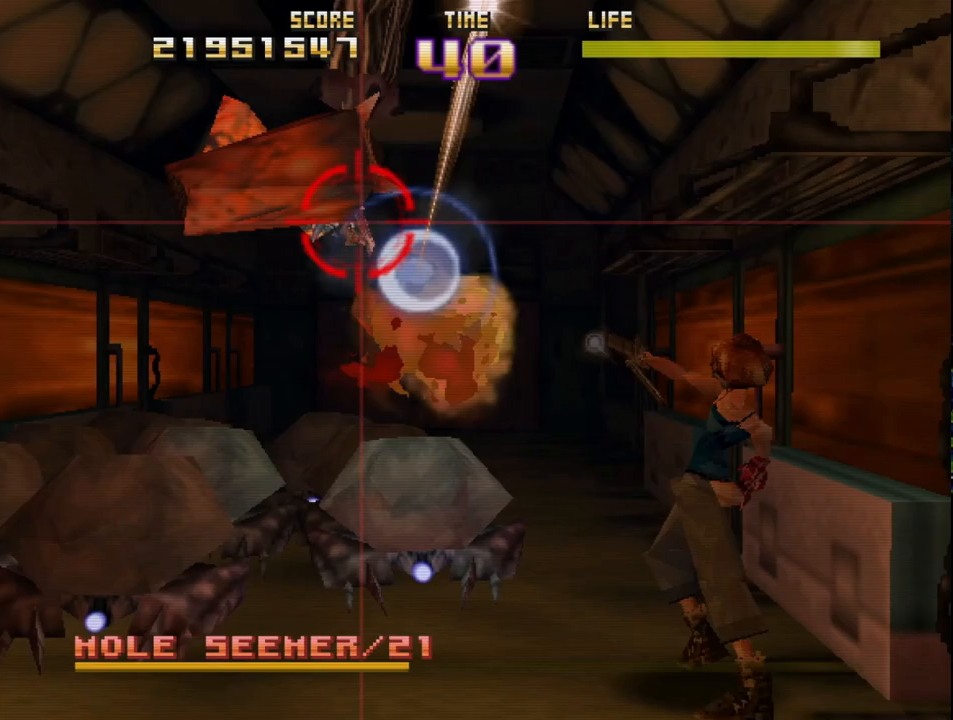
{"buttons": ["R2"], "left_stick": "right", "events": [[450, "left_stick", "right"]]}
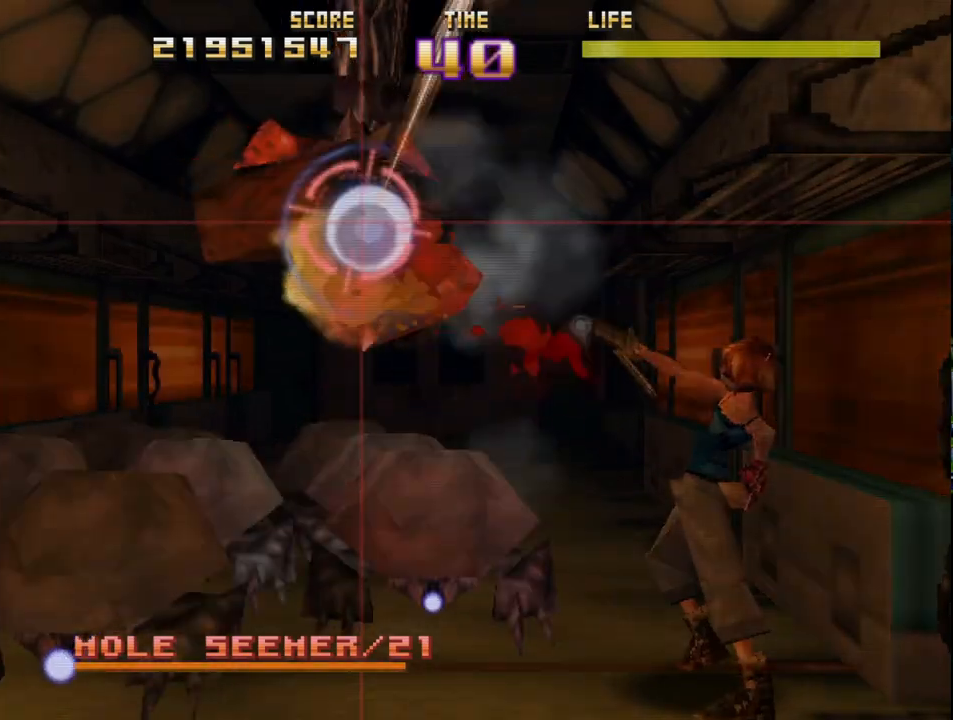
{"buttons": ["R2"], "left_stick": "left", "events": [[67, "left_stick", "center"], [150, "CIRCLE", "down"], [333, "CIRCLE", "up"], [400, "left_stick", "left"]]}
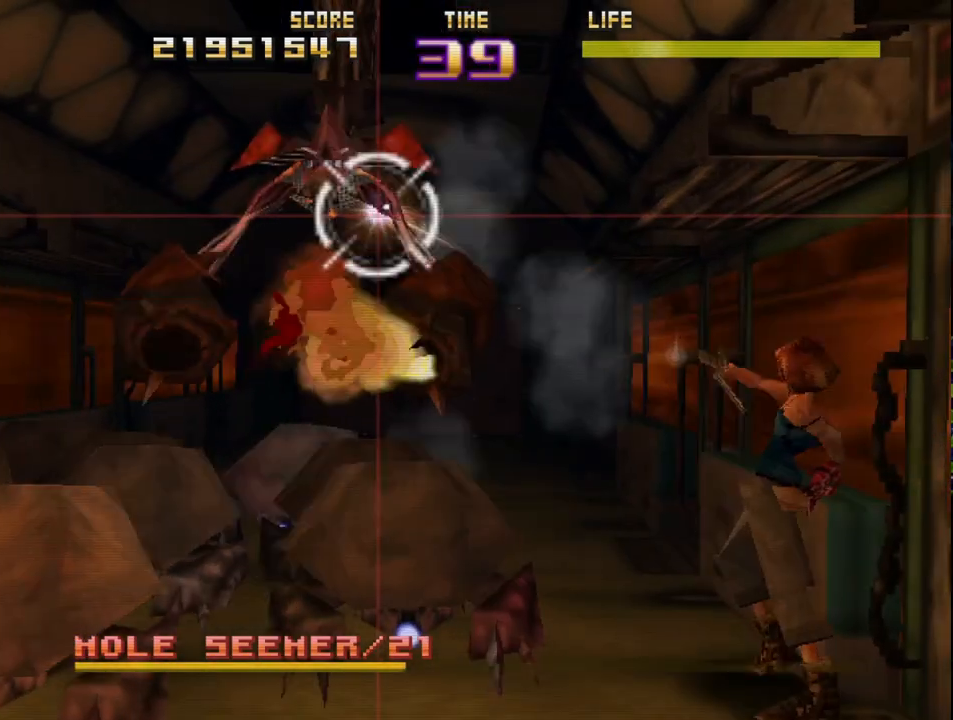
{"buttons": ["R2"], "left_stick": "center", "events": [[83, "left_stick", "up-left"], [267, "left_stick", "center"], [367, "left_stick", "right"], [483, "left_stick", "center"]]}
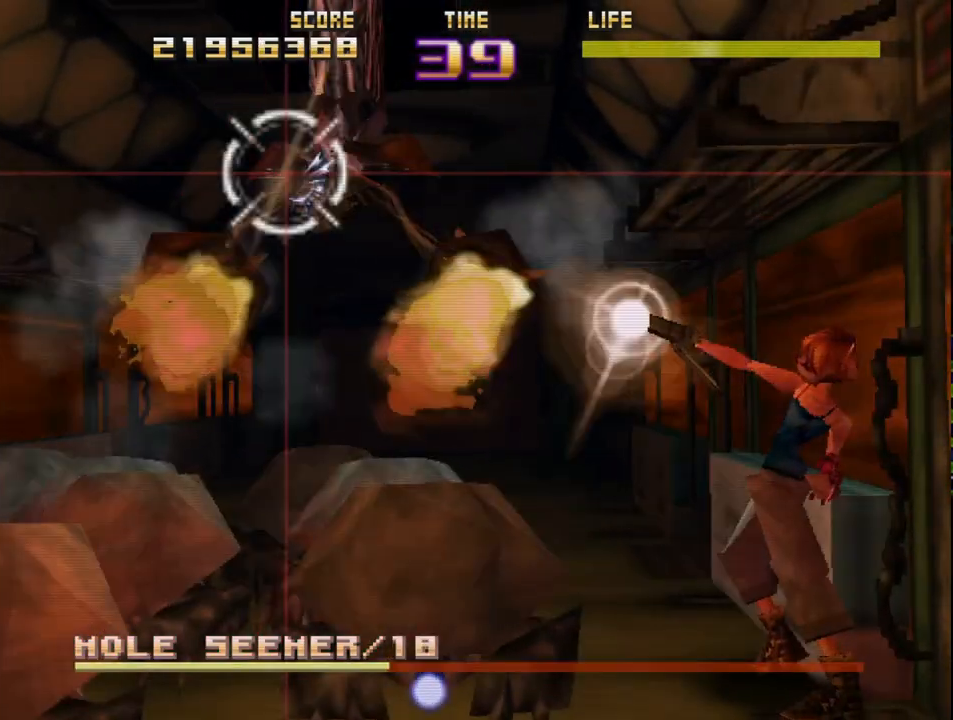
{"buttons": ["R2"], "left_stick": "center", "events": [[150, "left_stick", "right"], [283, "left_stick", "center"]]}
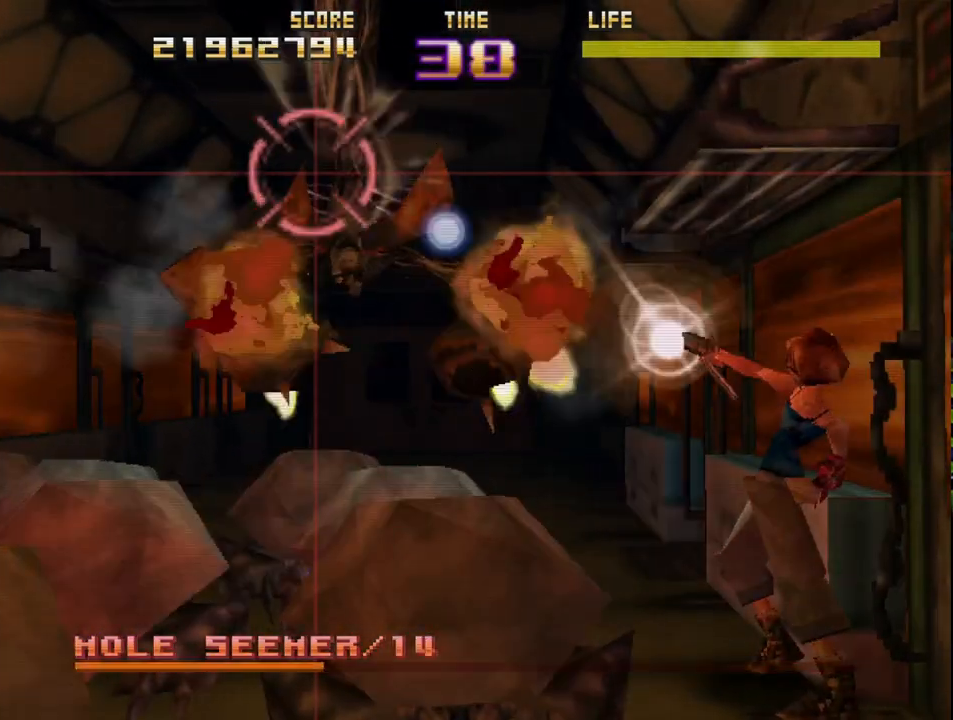
{"buttons": ["R2"], "left_stick": "right", "events": [[500, "left_stick", "right"]]}
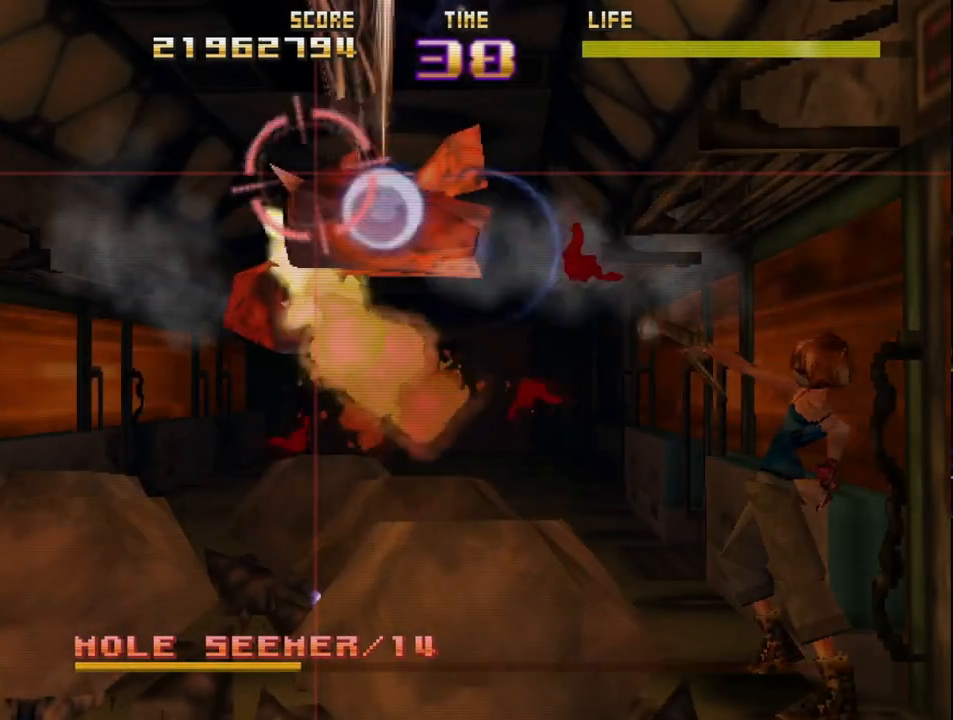
{"buttons": ["SQUARE", "L2", "R2"], "left_stick": "center", "events": [[133, "left_stick", "center"], [467, "L2", "down"], [467, "SQUARE", "down"]]}
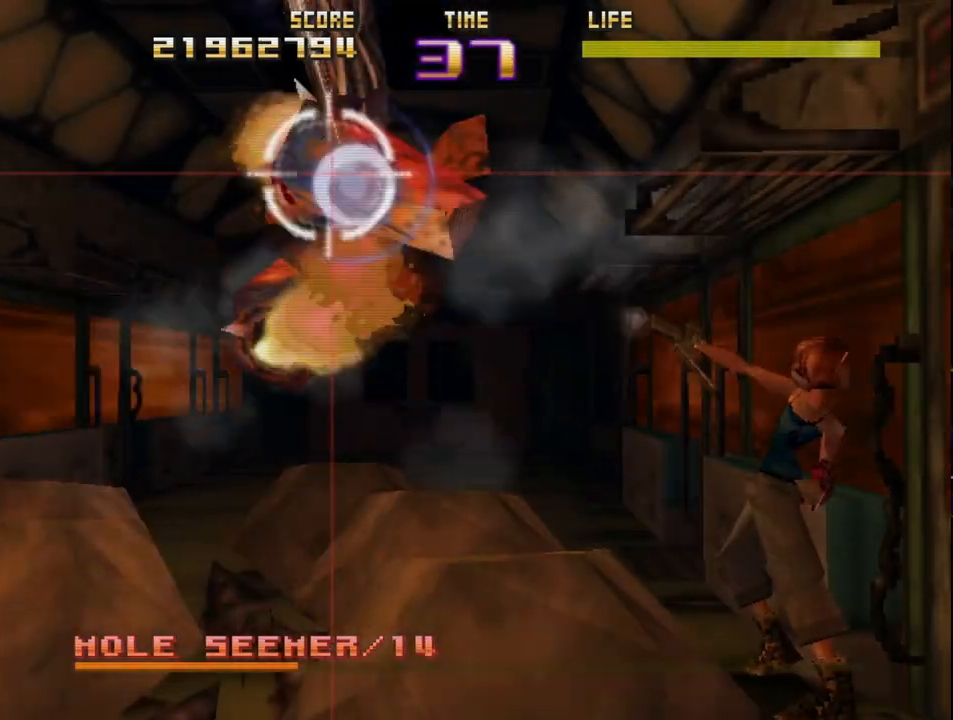
{"buttons": ["SQUARE", "L2", "R2"], "left_stick": "down", "events": [[33, "left_stick", "right"], [150, "left_stick", "center"], [217, "L2", "up"], [417, "left_stick", "down"], [483, "L2", "down"]]}
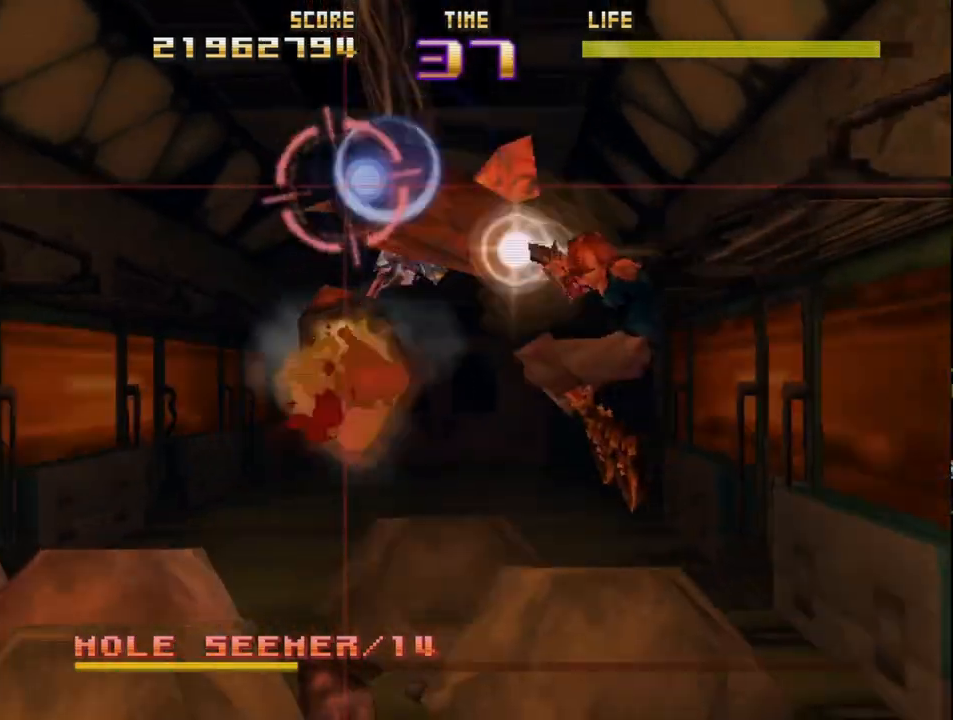
{"buttons": ["SQUARE", "R2"], "left_stick": "center", "events": [[33, "left_stick", "right"], [250, "L2", "up"], [300, "left_stick", "up-right"], [450, "left_stick", "center"]]}
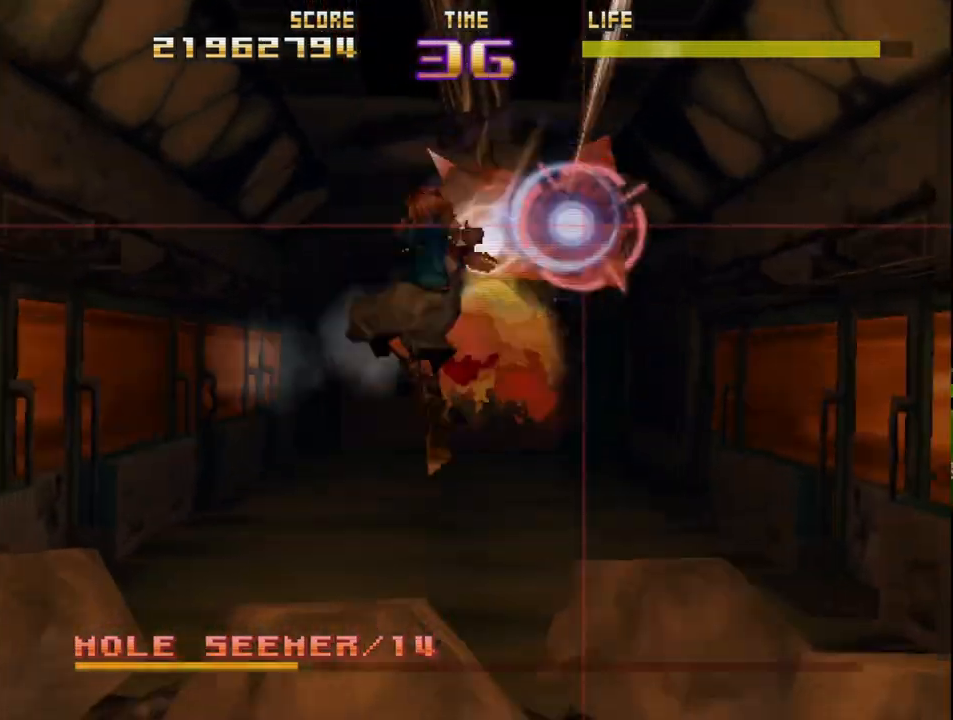
{"buttons": ["R2"], "left_stick": "down", "events": [[67, "left_stick", "up-right"], [217, "left_stick", "center"], [317, "SQUARE", "up"], [350, "left_stick", "down"]]}
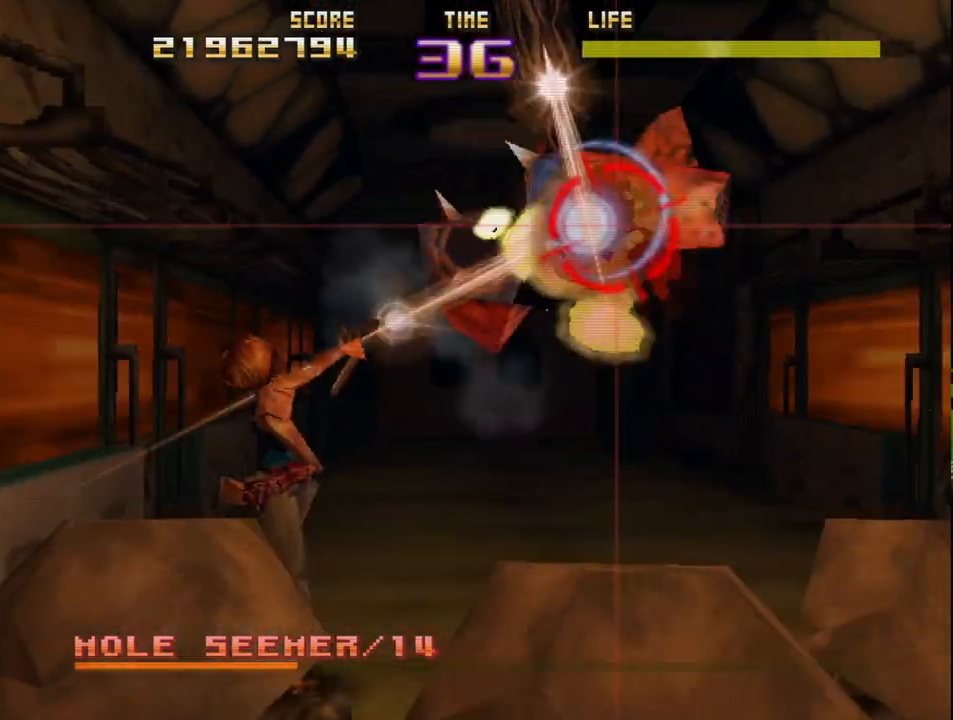
{"buttons": ["R2"], "left_stick": "up-left", "events": [[17, "left_stick", "left"], [67, "left_stick", "center"], [217, "left_stick", "down-left"], [383, "left_stick", "center"], [500, "left_stick", "up-left"]]}